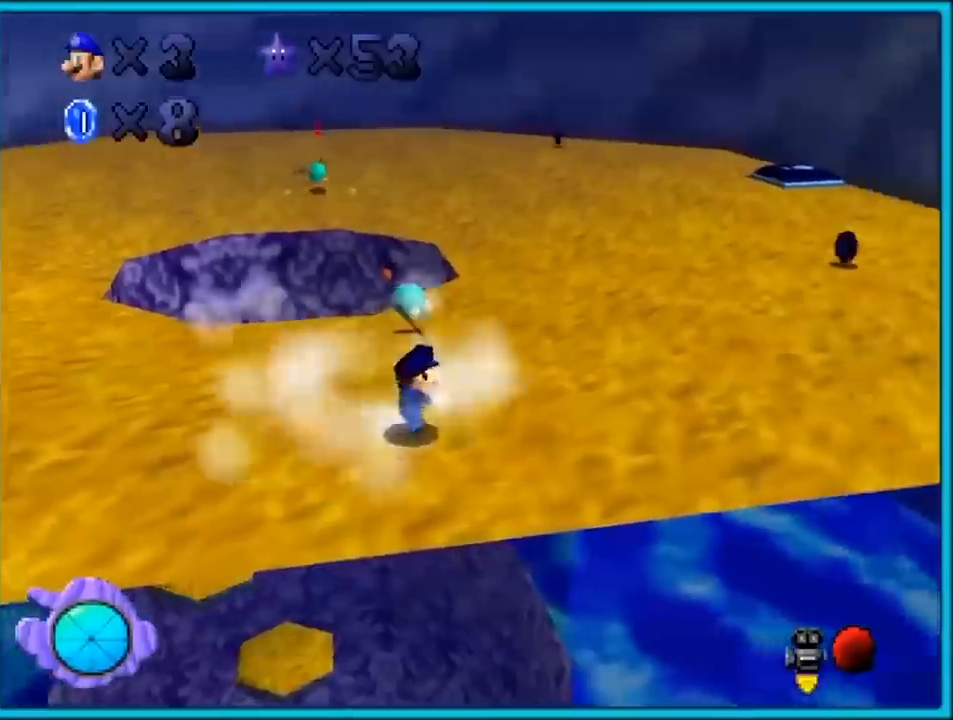
Gameplay with a controller (Nintendo layout); each line is a JSON object with the inputs held at the frame after it (dt_ms = milliseconds from this image to that frame). "button_events" lists button changes between this image and that frame as [ms after this image, input, new state], when the widget could be followed in between (sticks are given only as held states). Not read: L1 L3 R3.
{"dt_ms": 500, "buttons": [], "left_stick": "right", "button_events": []}
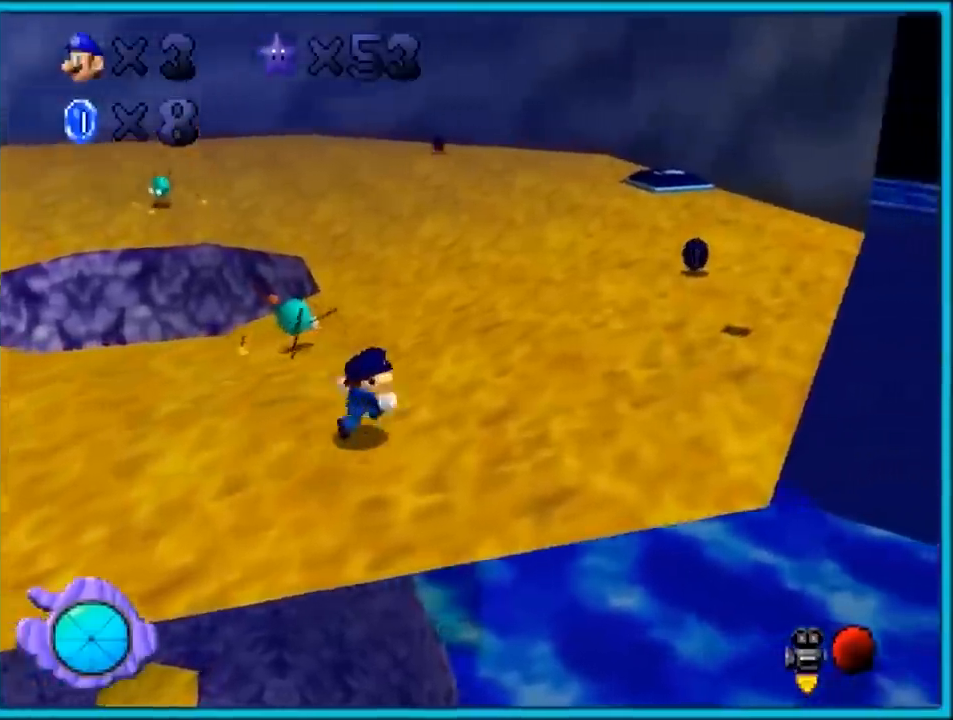
{"dt_ms": 500, "buttons": ["B"], "left_stick": "up", "button_events": [[433, "B", "down"]]}
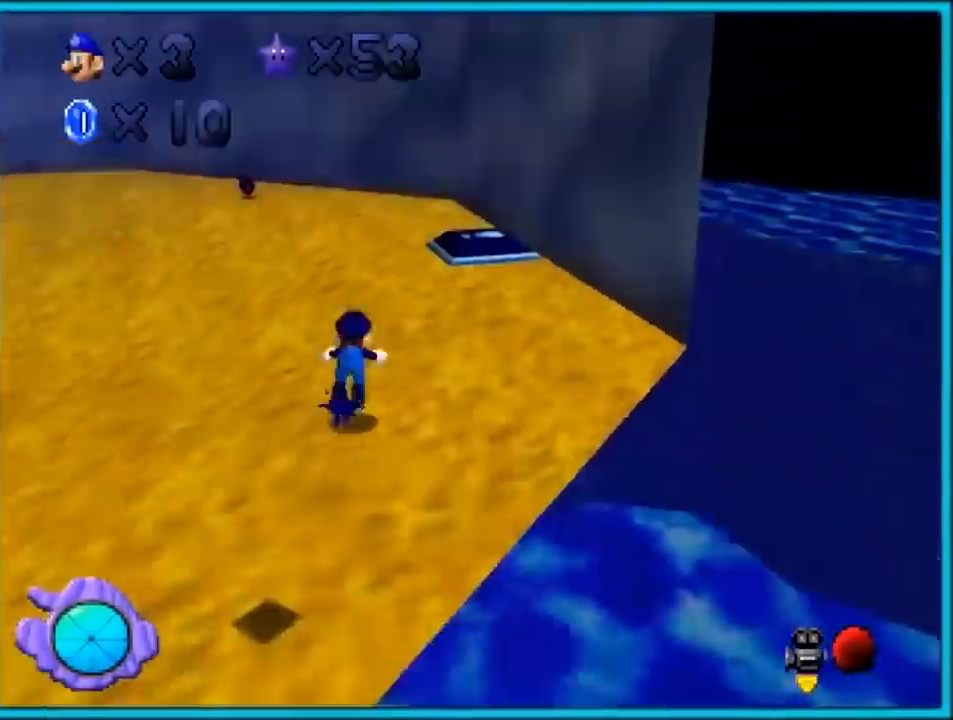
{"dt_ms": 500, "buttons": [], "left_stick": "up-right", "button_events": [[50, "B", "up"], [150, "C_DOWN", "down"], [150, "C_RIGHT", "down"], [217, "C_DOWN", "up"], [250, "C_RIGHT", "up"], [367, "A", "down"], [367, "B", "down"], [467, "A", "up"], [467, "B", "up"]]}
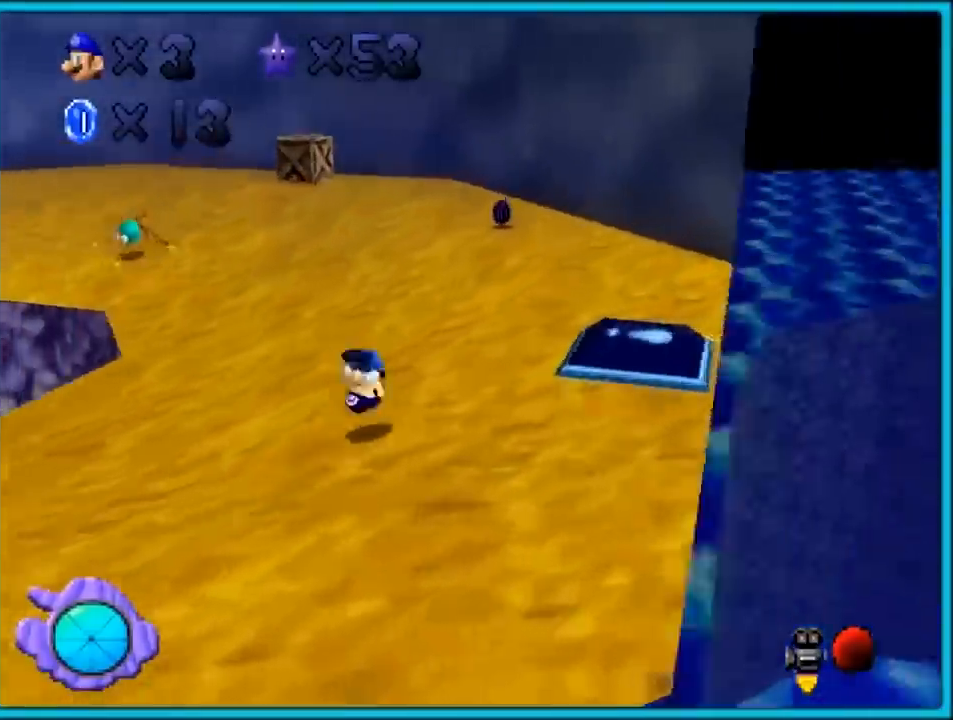
{"dt_ms": 500, "buttons": [], "left_stick": "up", "button_events": [[33, "A", "down"], [67, "B", "down"], [150, "A", "up"], [150, "B", "up"]]}
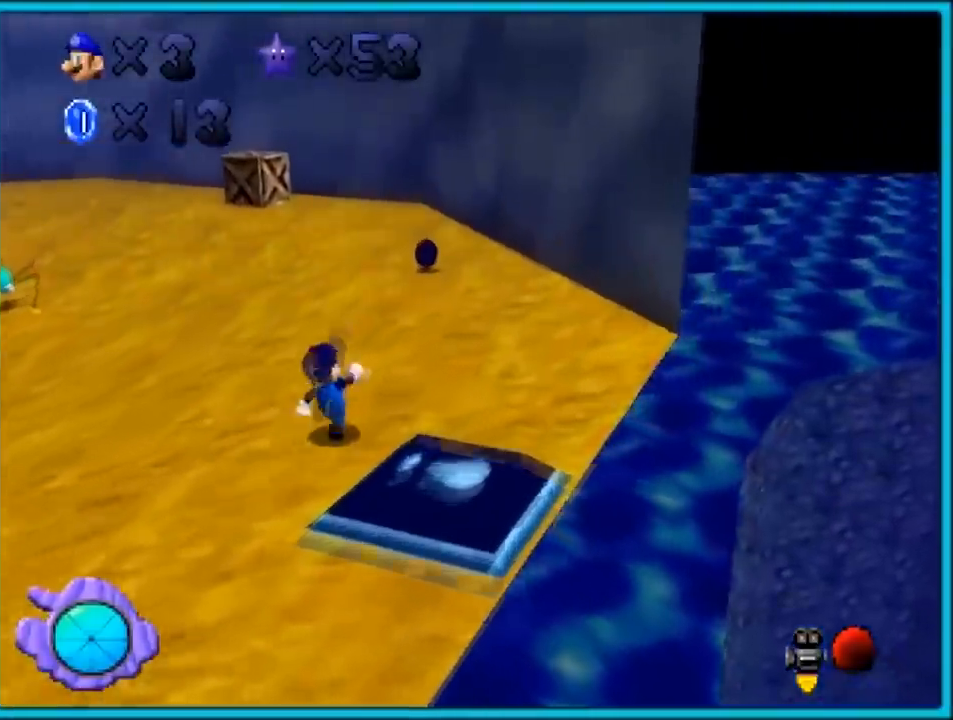
{"dt_ms": 1000, "buttons": [], "left_stick": "up", "button_events": [[33, "B", "down"], [150, "B", "up"], [400, "A", "down"], [433, "B", "down"], [500, "A", "up"], [500, "B", "up"], [650, "C_DOWN", "down"], [650, "C_RIGHT", "down"], [683, "C_DOWN", "up"], [717, "C_RIGHT", "up"]]}
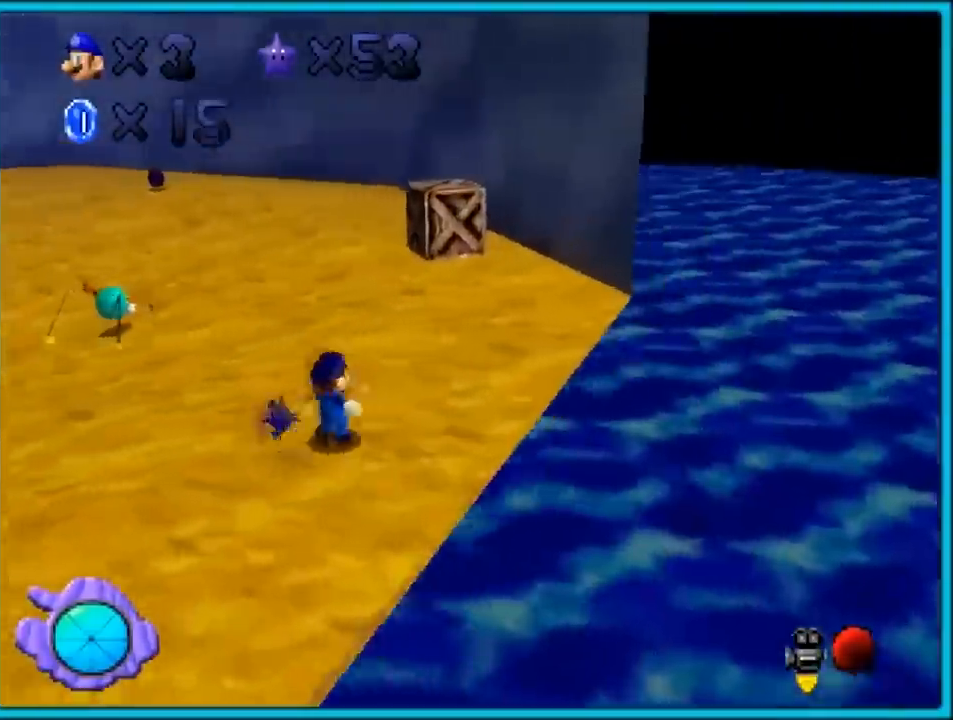
{"dt_ms": 500, "buttons": [], "left_stick": "up-right", "button_events": [[200, "B", "down"], [267, "B", "up"], [367, "C_DOWN", "down"], [367, "C_RIGHT", "down"], [450, "C_DOWN", "up"], [483, "C_RIGHT", "up"]]}
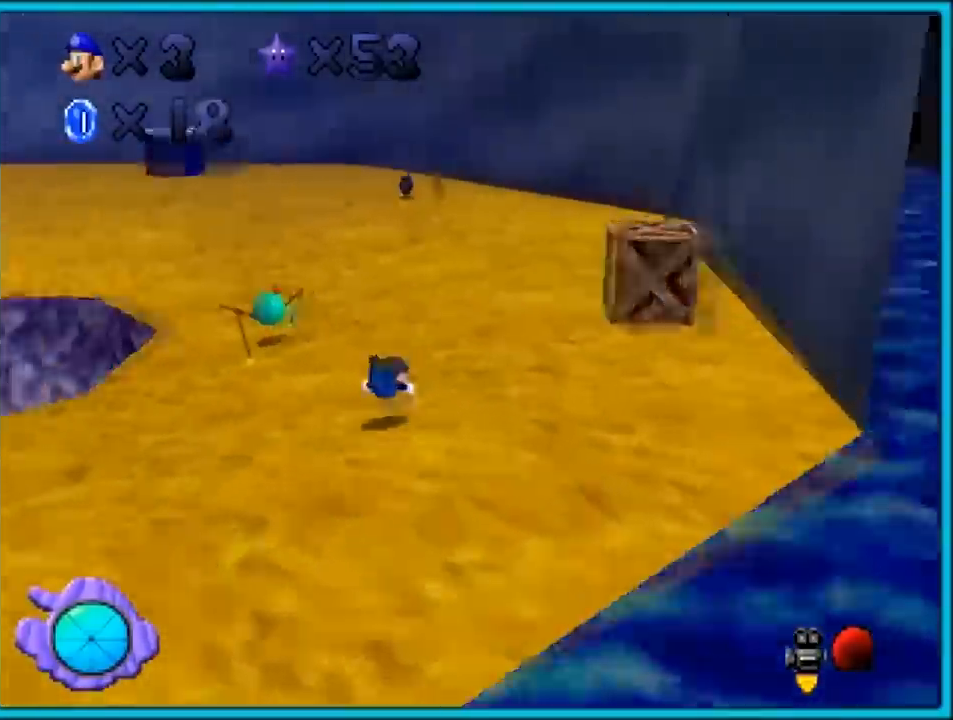
{"dt_ms": 500, "buttons": [], "left_stick": "up-right", "button_events": [[100, "A", "down"], [133, "B", "down"], [200, "A", "up"], [200, "B", "up"], [267, "A", "down"], [300, "B", "down"], [350, "A", "up"], [350, "B", "up"]]}